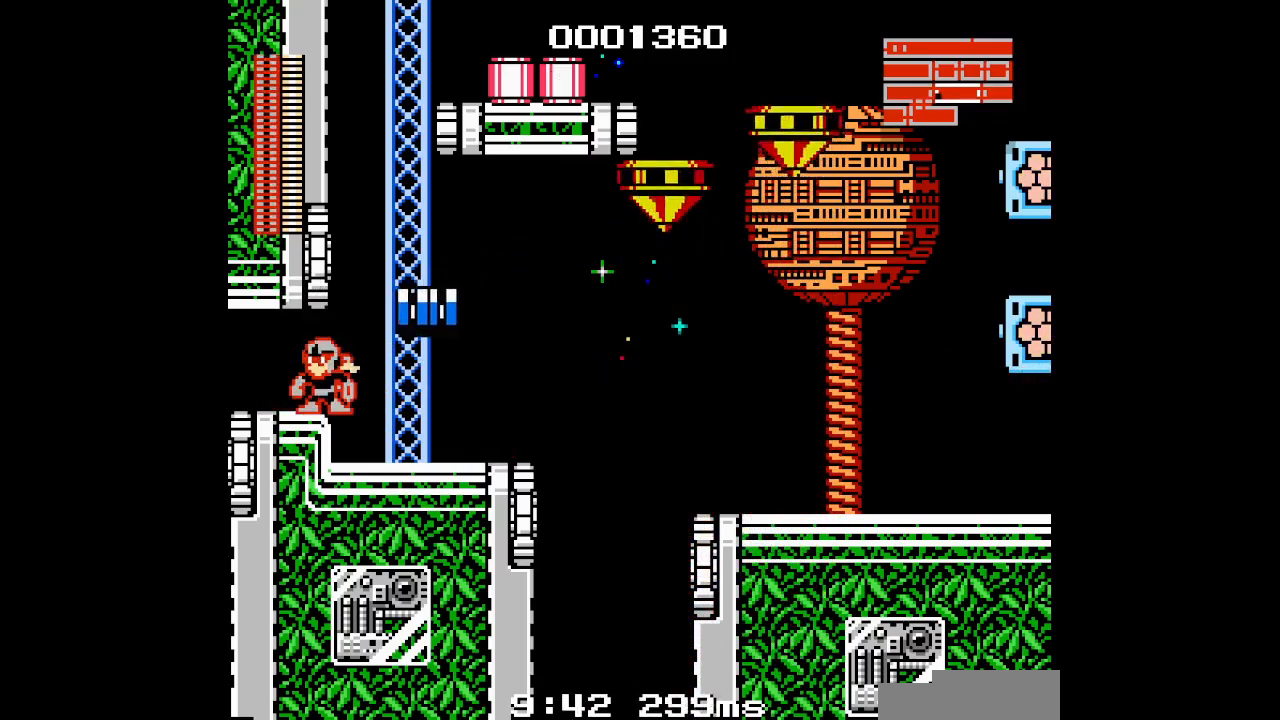
Gameplay with a controller (Xbox layout); each line is a JSON object with the inputs held at the frame after it. "events" lists button and stick changes between this image and that frame as [ms after this image, input, new state], when the widget could be followed in between. Not read: HOME L1 L2 L3 R1 R2 R3 SELECT START.
{"buttons": [], "events": [[217, "DPAD_RIGHT", "down"], [233, "DPAD_LEFT", "up"], [300, "DPAD_RIGHT", "up"]]}
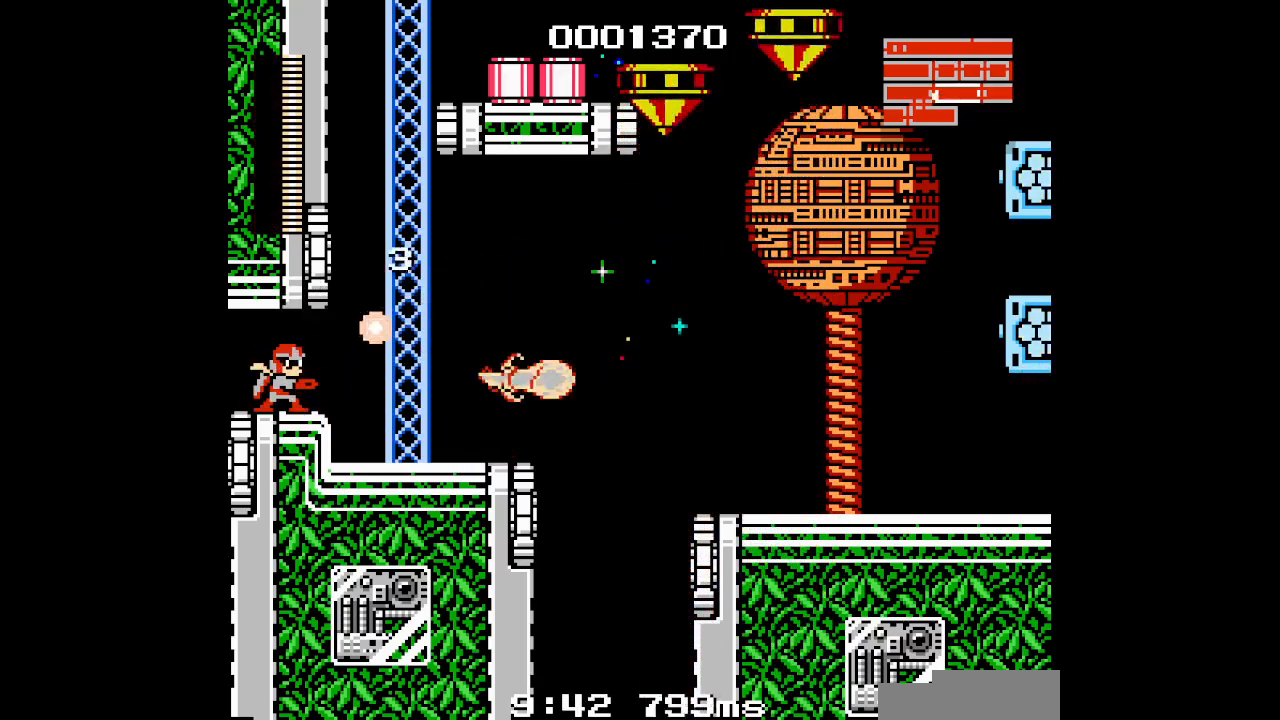
{"buttons": [], "events": [[250, "DPAD_RIGHT", "down"], [483, "DPAD_RIGHT", "up"]]}
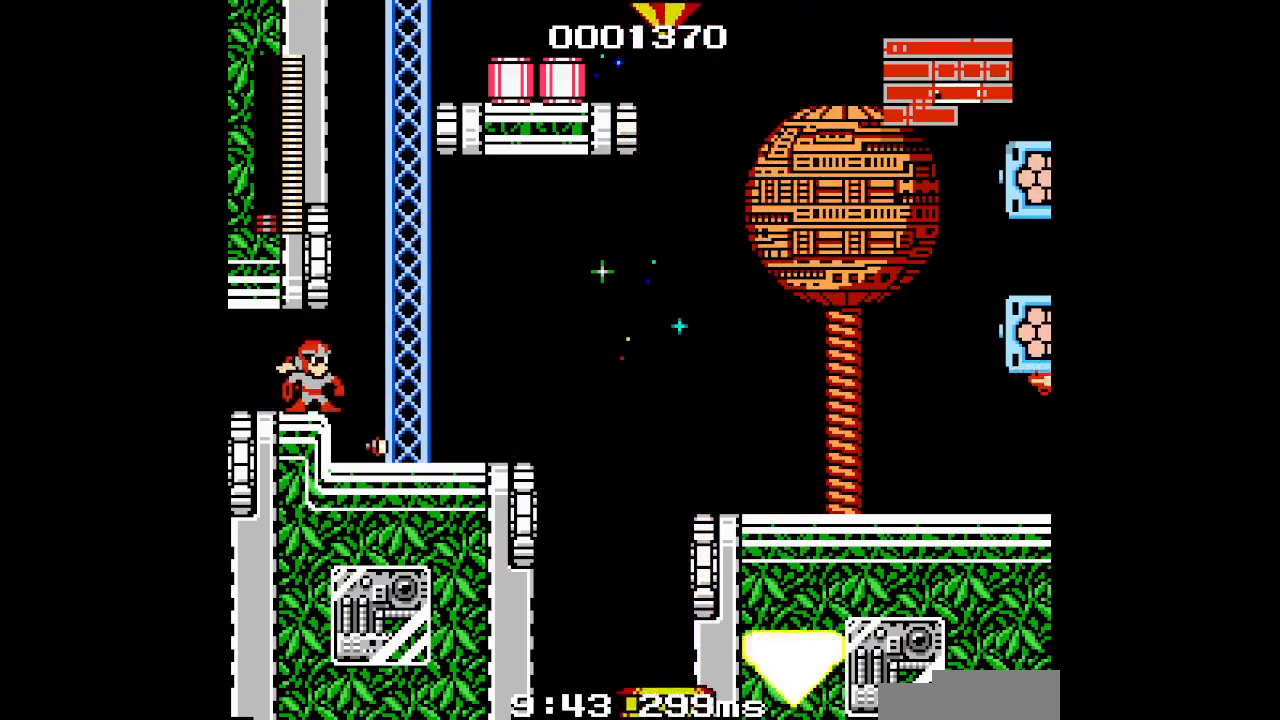
{"buttons": [], "events": []}
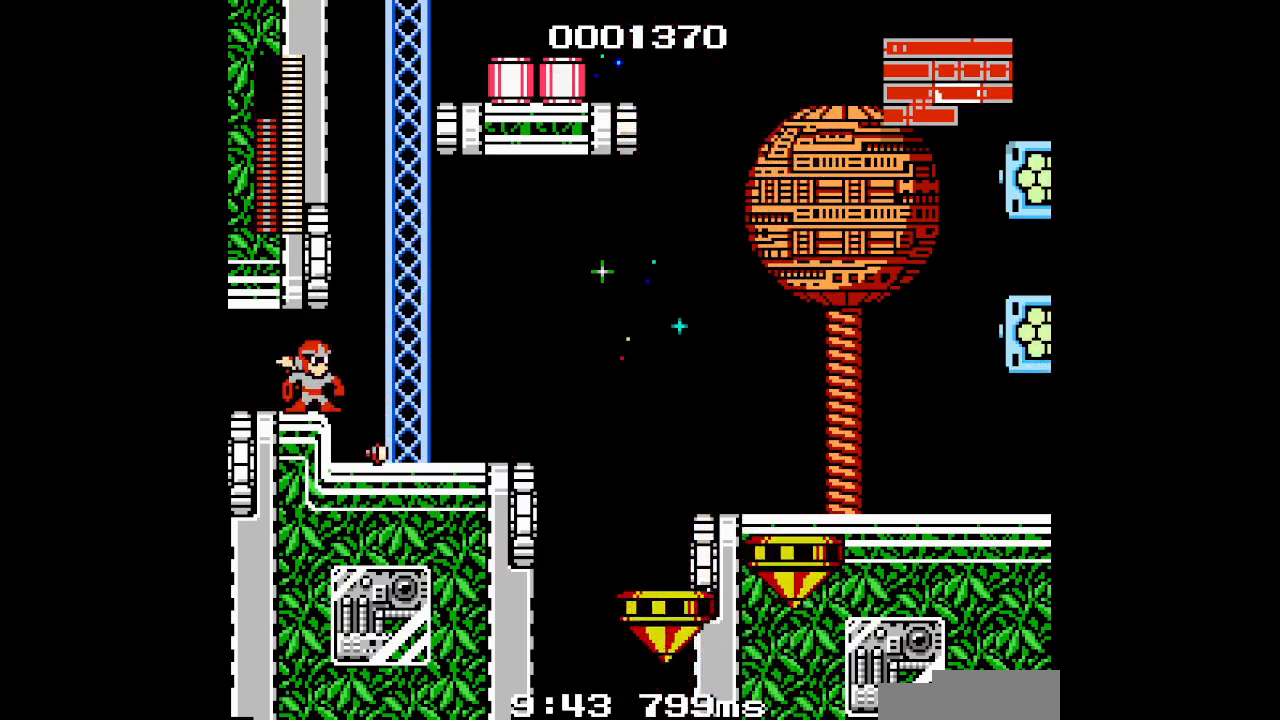
{"buttons": []}
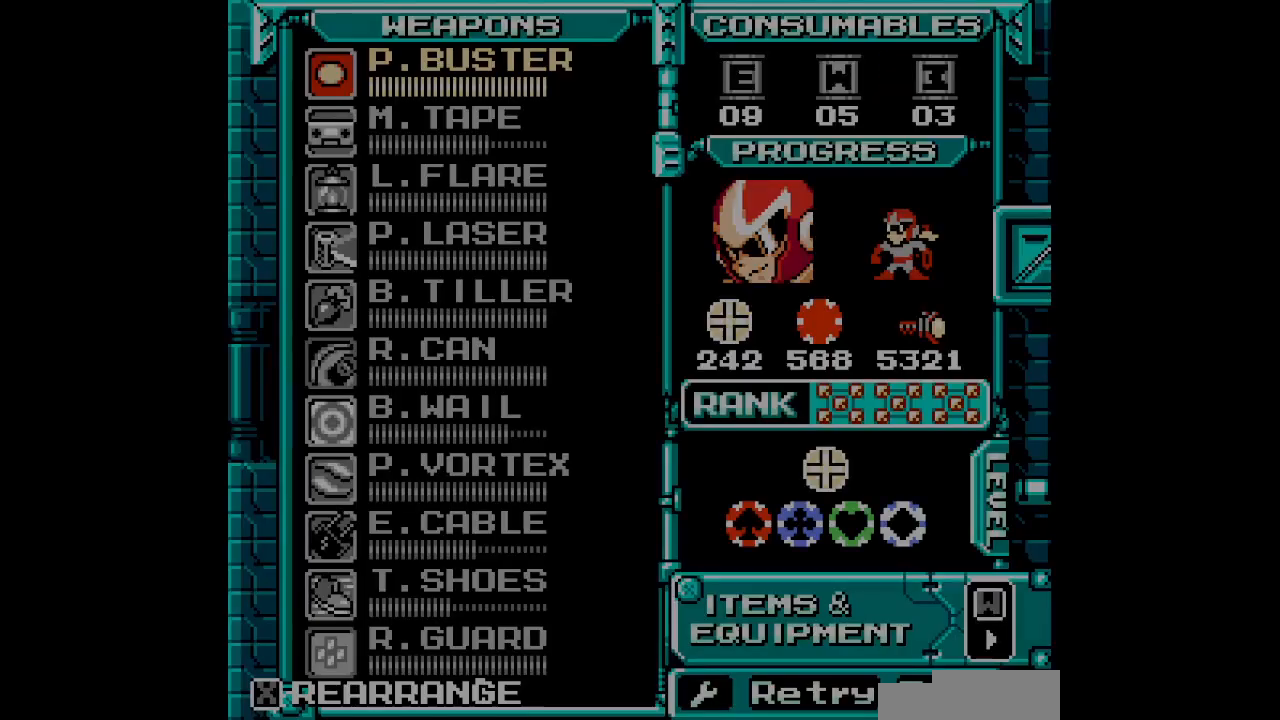
{"buttons": [], "events": []}
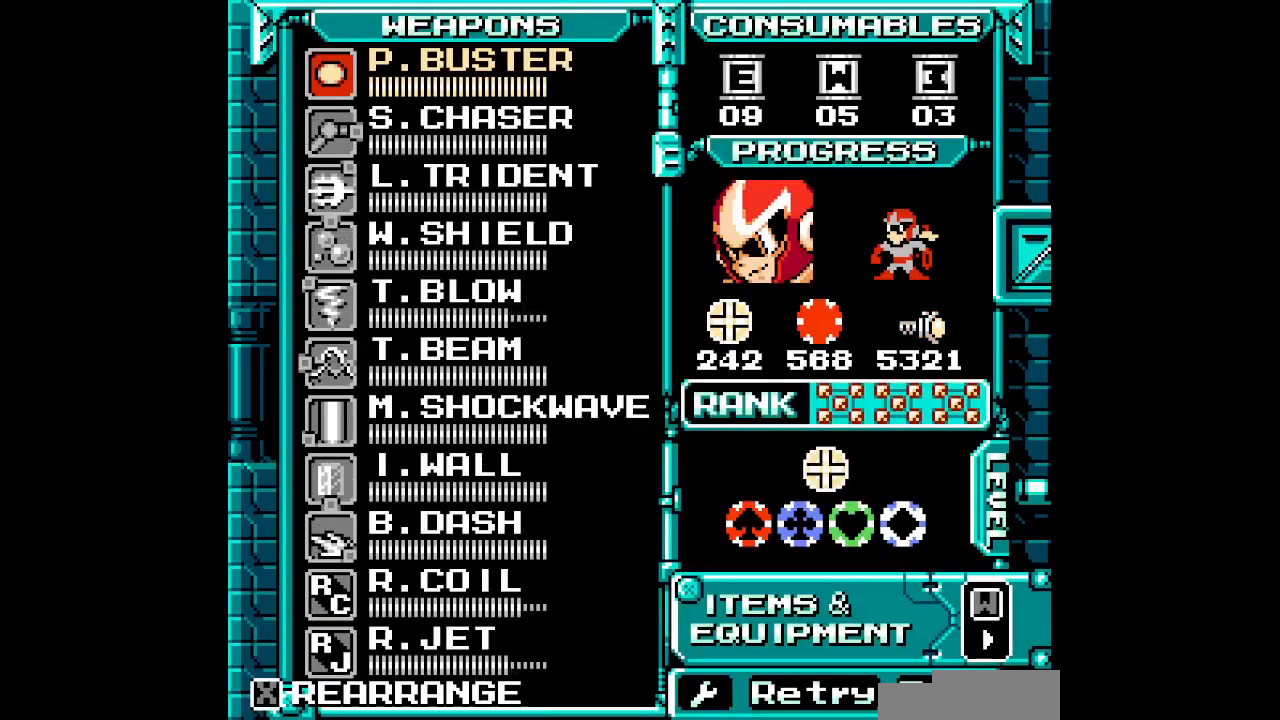
{"buttons": [], "events": [[33, "DPAD_UP", "down"], [133, "DPAD_UP", "up"], [217, "DPAD_UP", "down"], [283, "DPAD_UP", "up"], [367, "DPAD_UP", "down"], [433, "DPAD_UP", "up"]]}
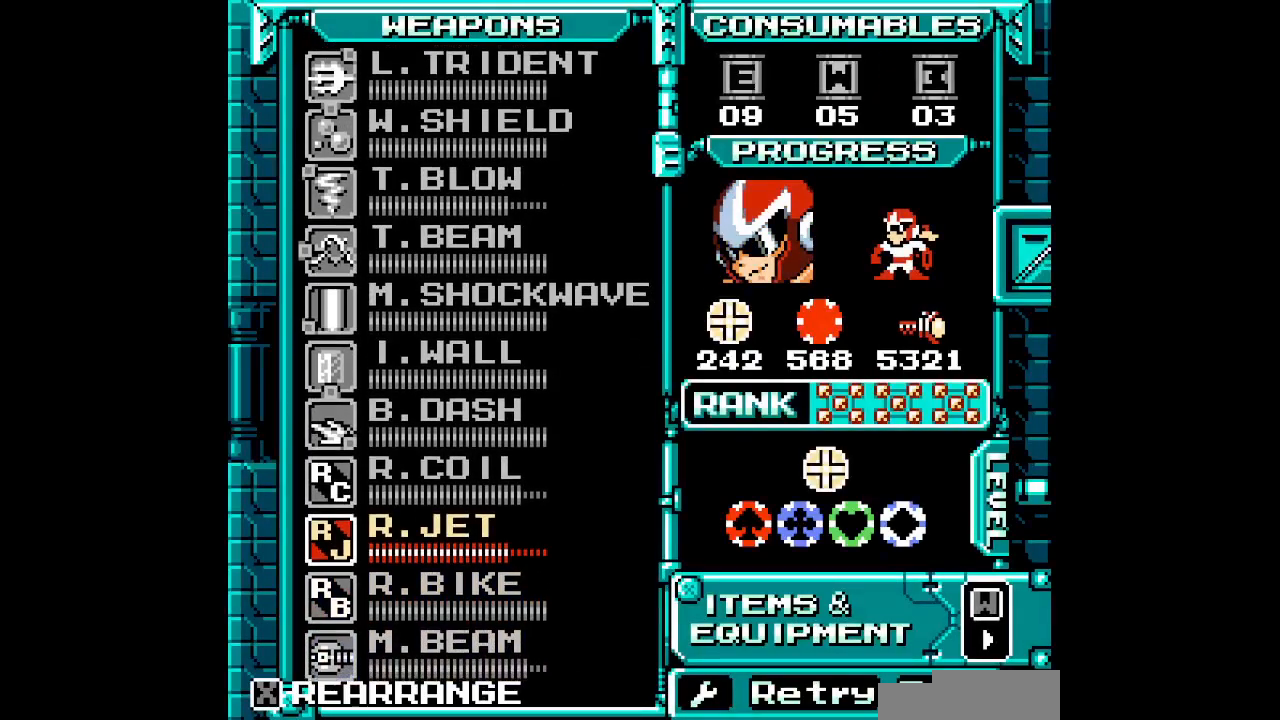
{"buttons": []}
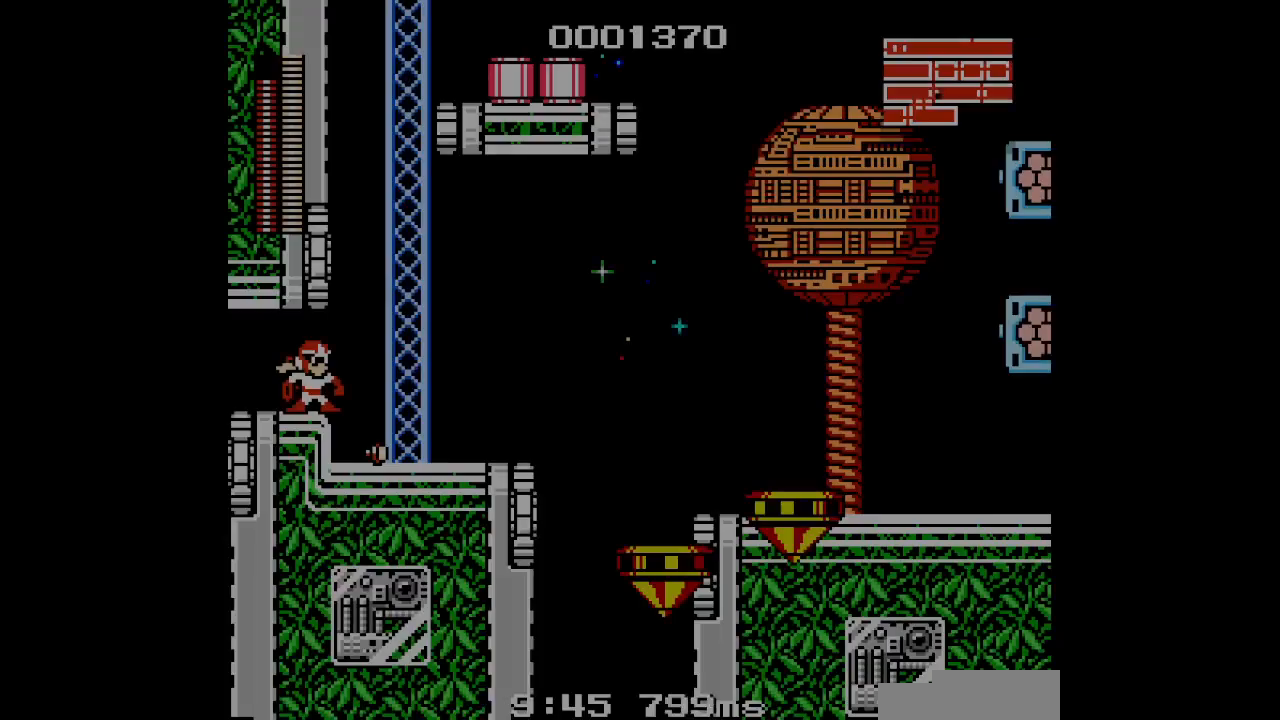
{"buttons": [], "events": []}
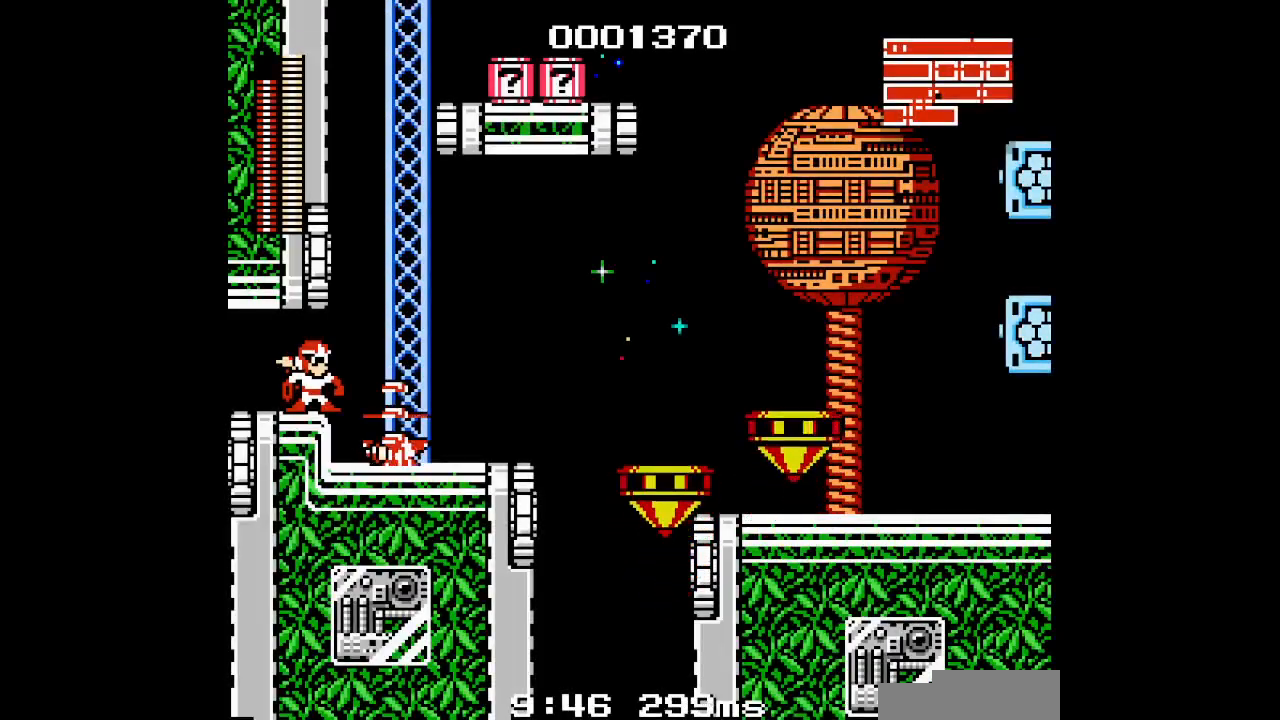
{"buttons": ["DPAD_RIGHT"], "events": [[150, "DPAD_RIGHT", "down"]]}
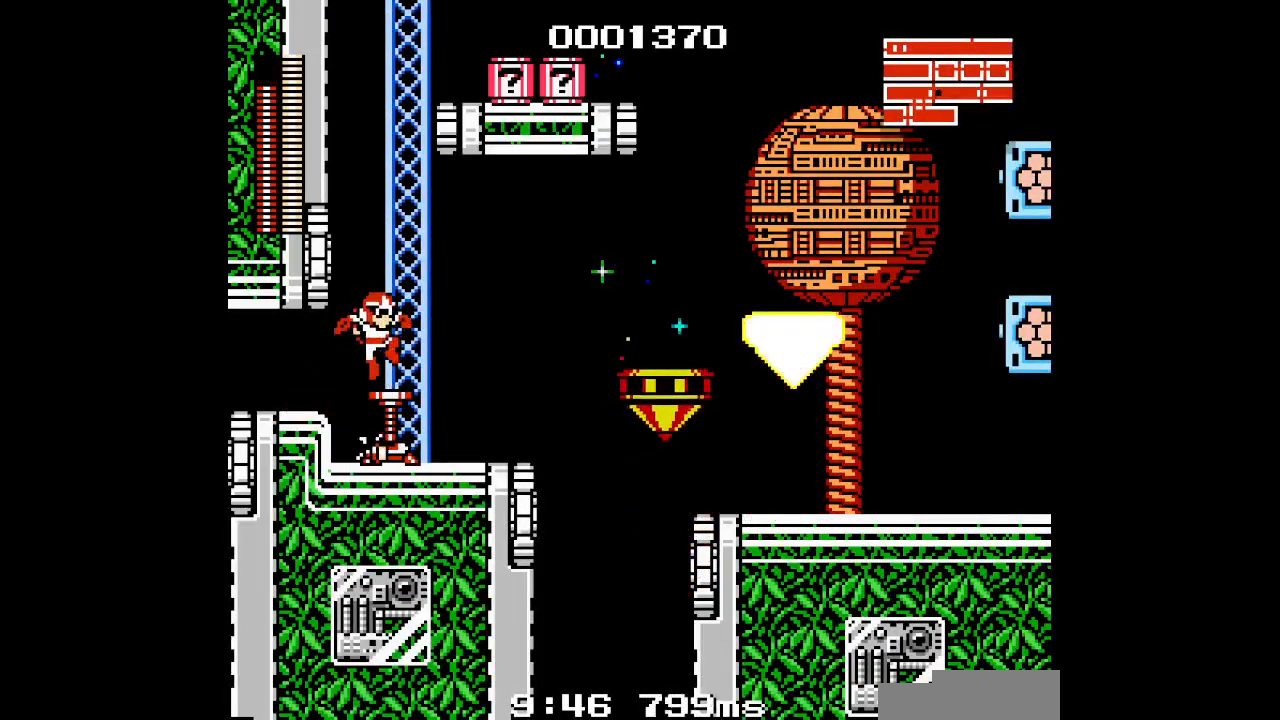
{"buttons": ["DPAD_RIGHT"]}
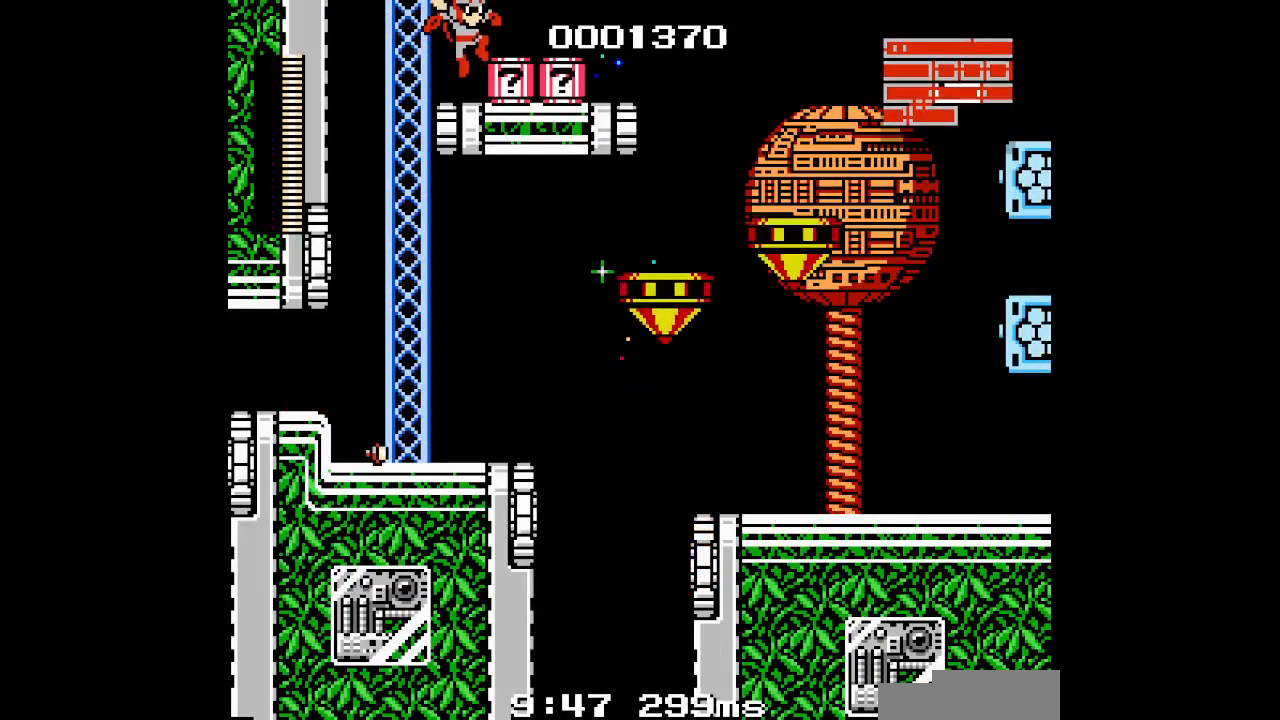
{"buttons": [], "events": [[17, "DPAD_RIGHT", "up"]]}
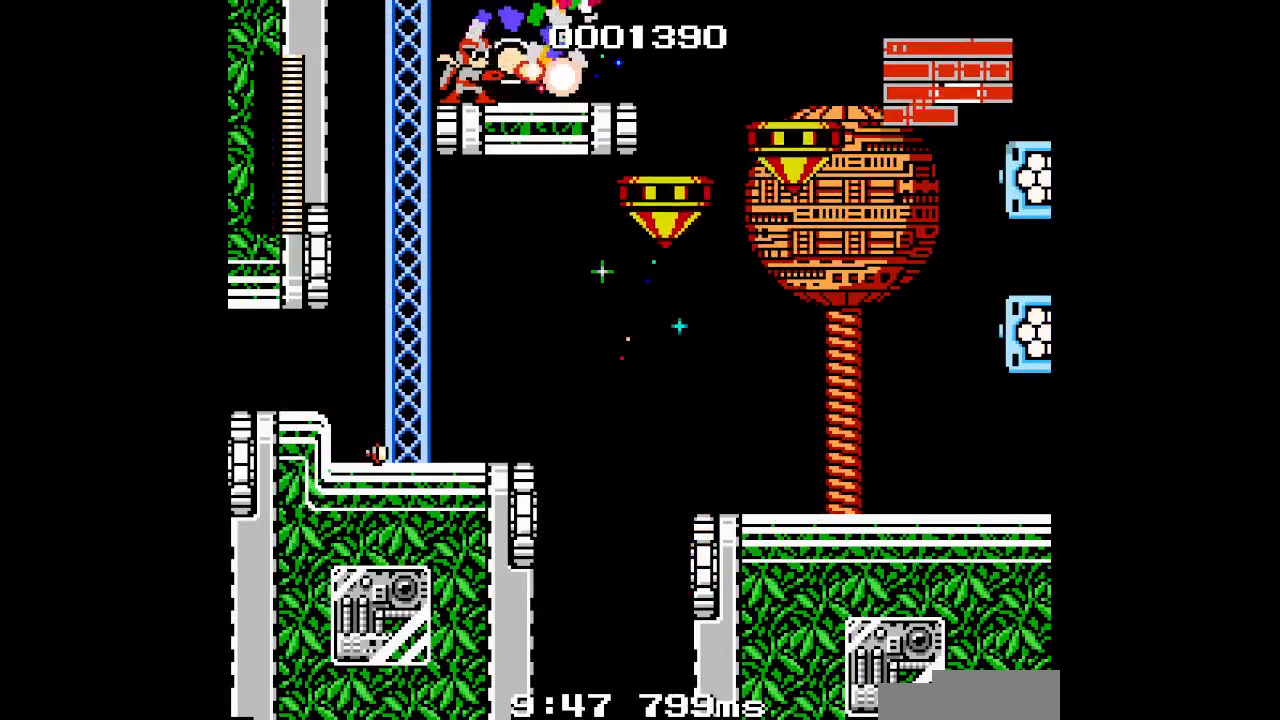
{"buttons": [], "events": []}
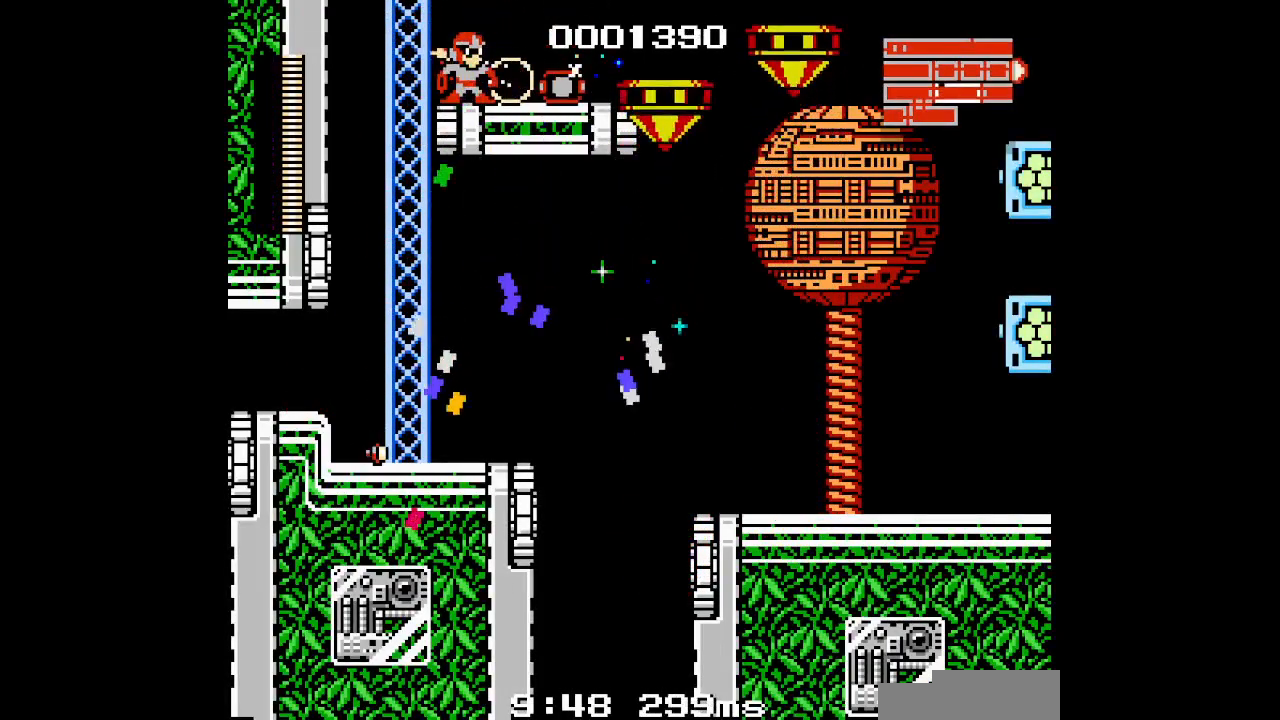
{"buttons": ["DPAD_RIGHT"], "events": [[33, "DPAD_RIGHT", "down"]]}
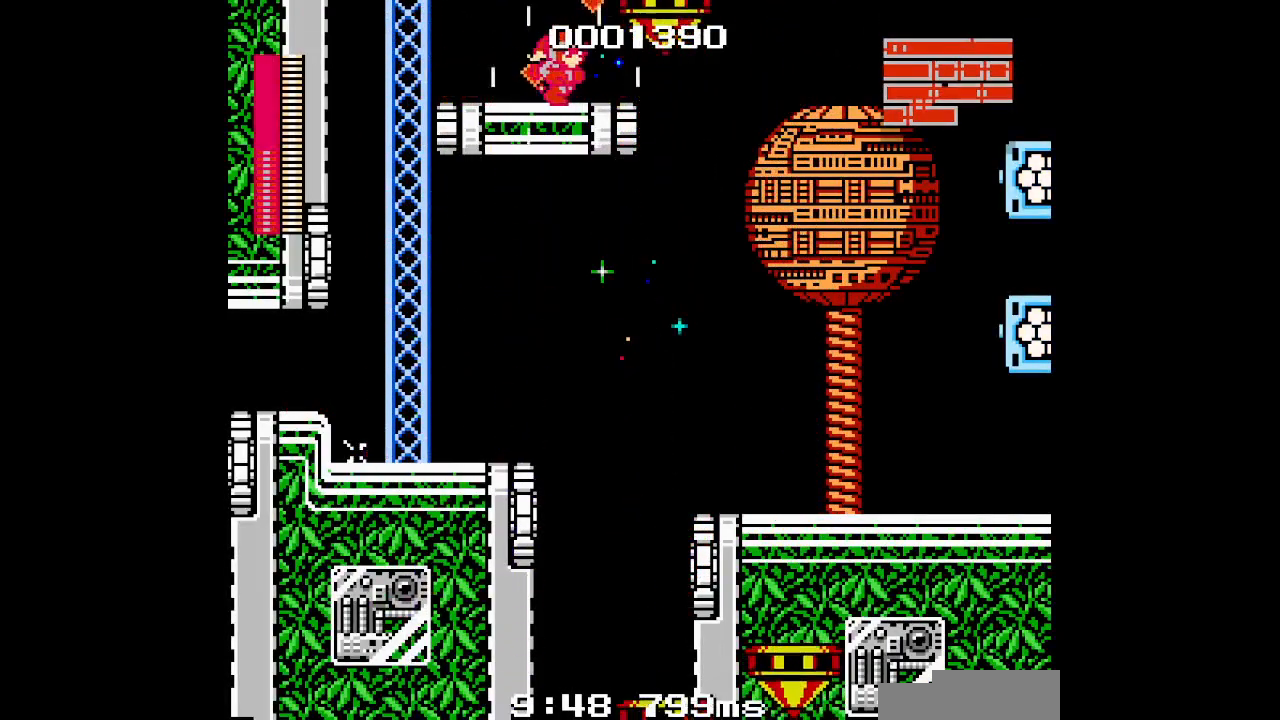
{"buttons": [], "events": [[183, "DPAD_RIGHT", "up"]]}
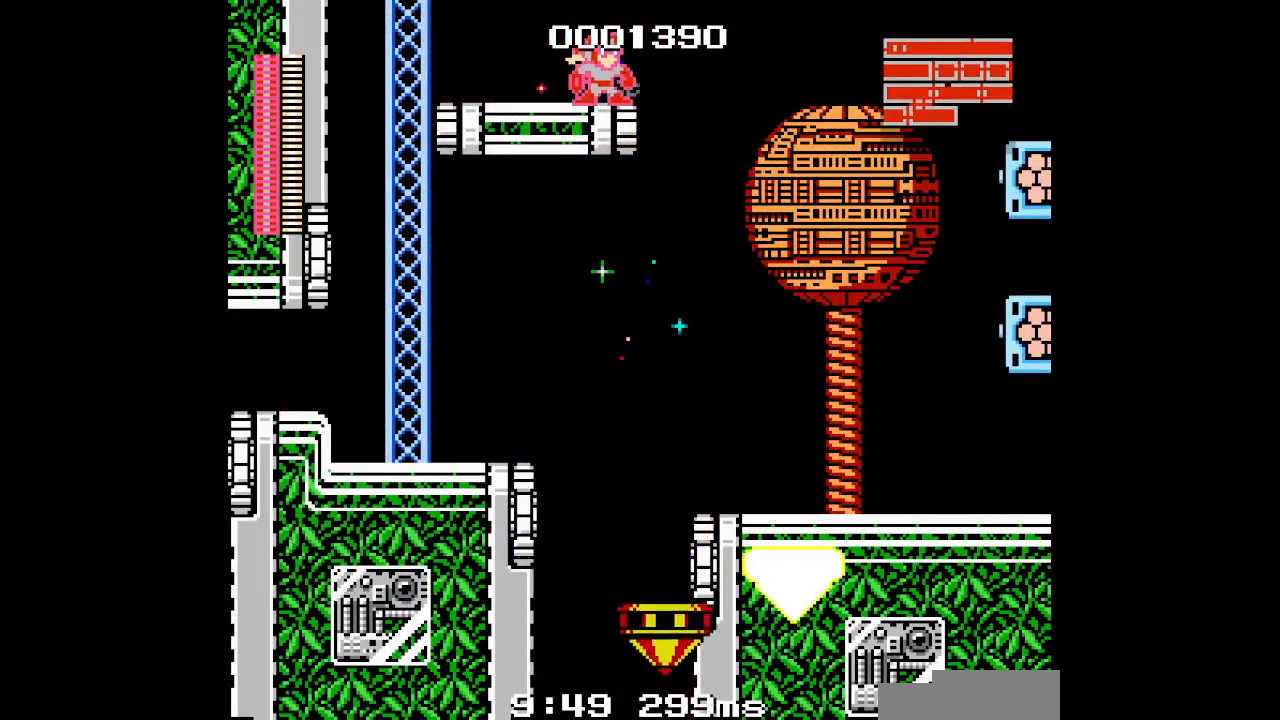
{"buttons": [], "events": []}
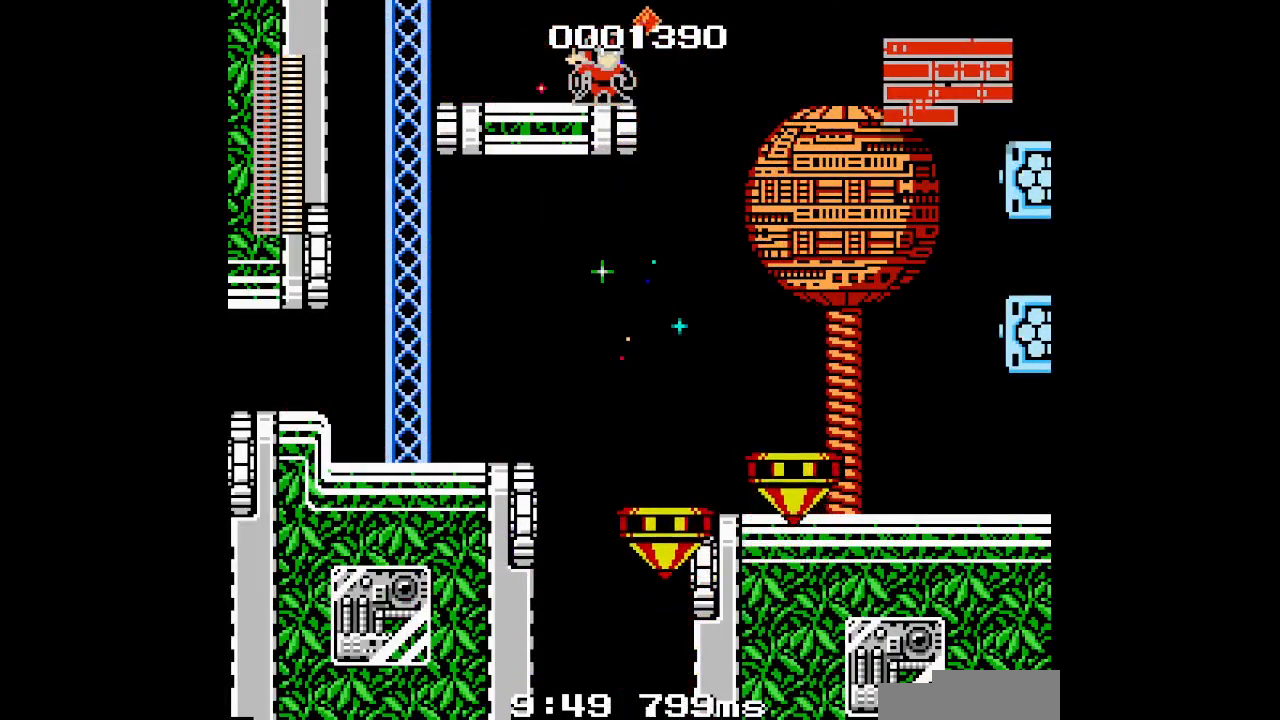
{"buttons": [], "events": []}
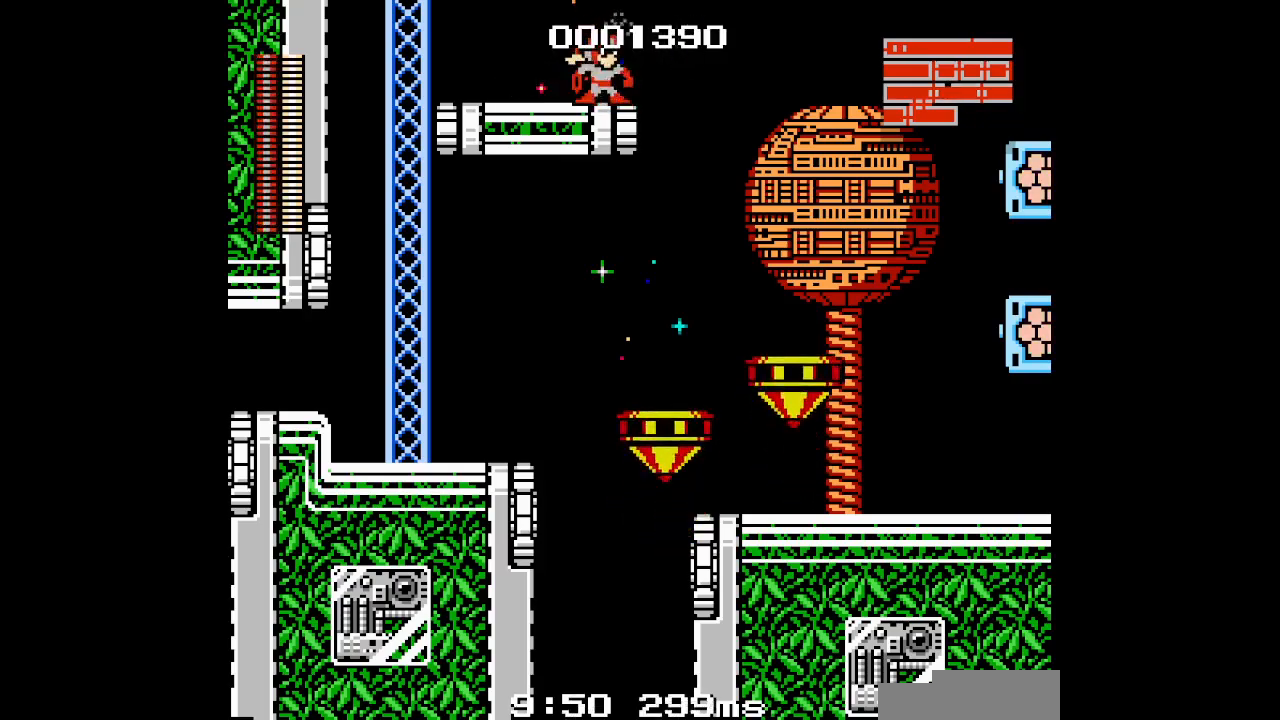
{"buttons": [], "events": []}
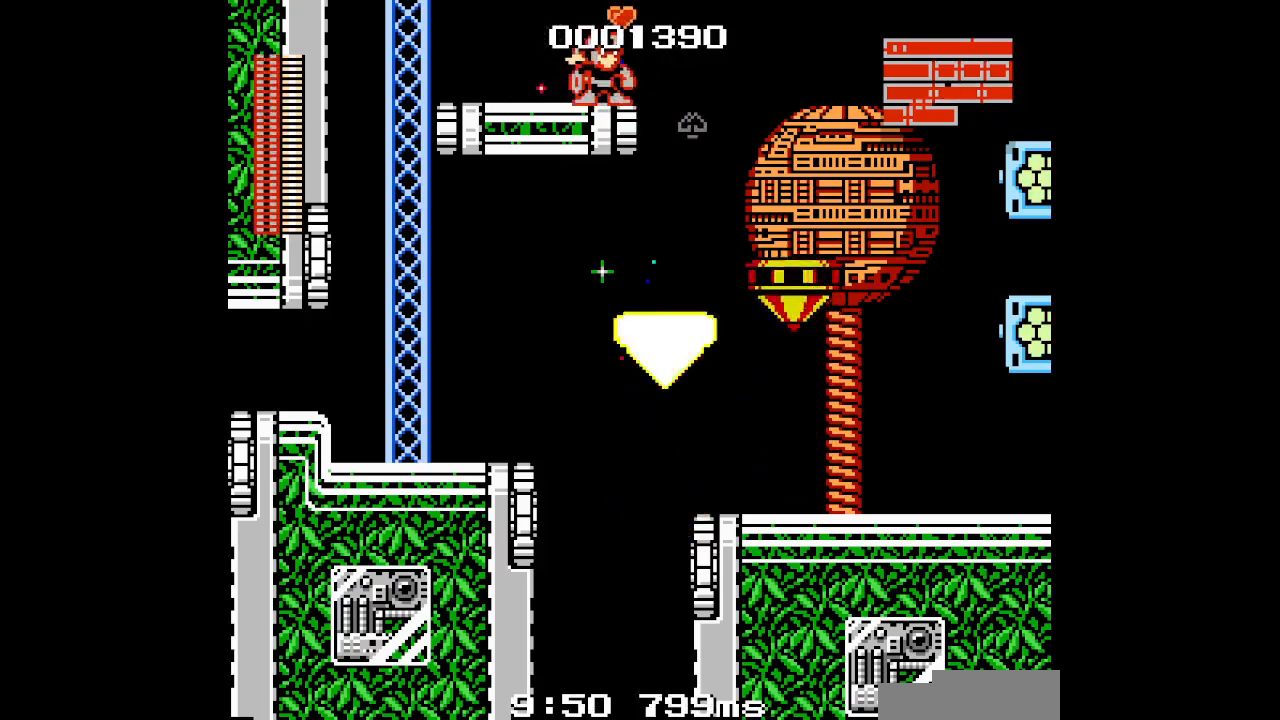
{"buttons": [], "events": [[150, "DPAD_RIGHT", "down"], [500, "DPAD_RIGHT", "up"]]}
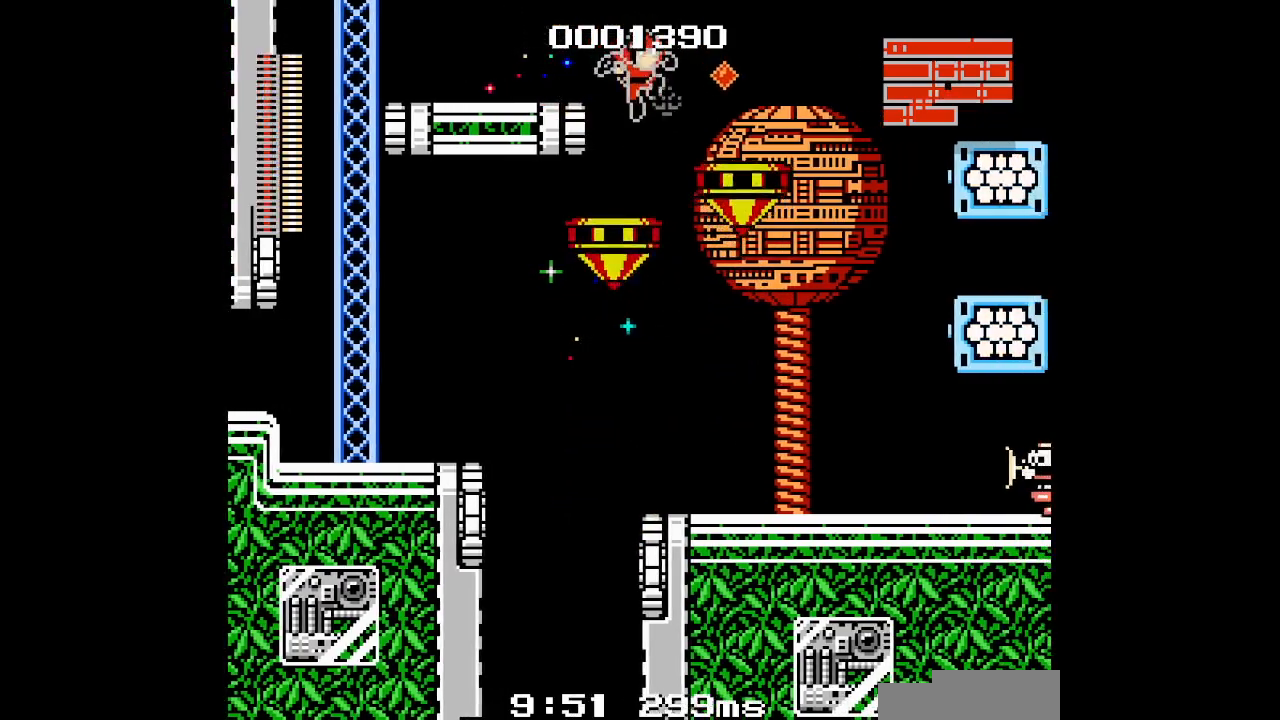
{"buttons": []}
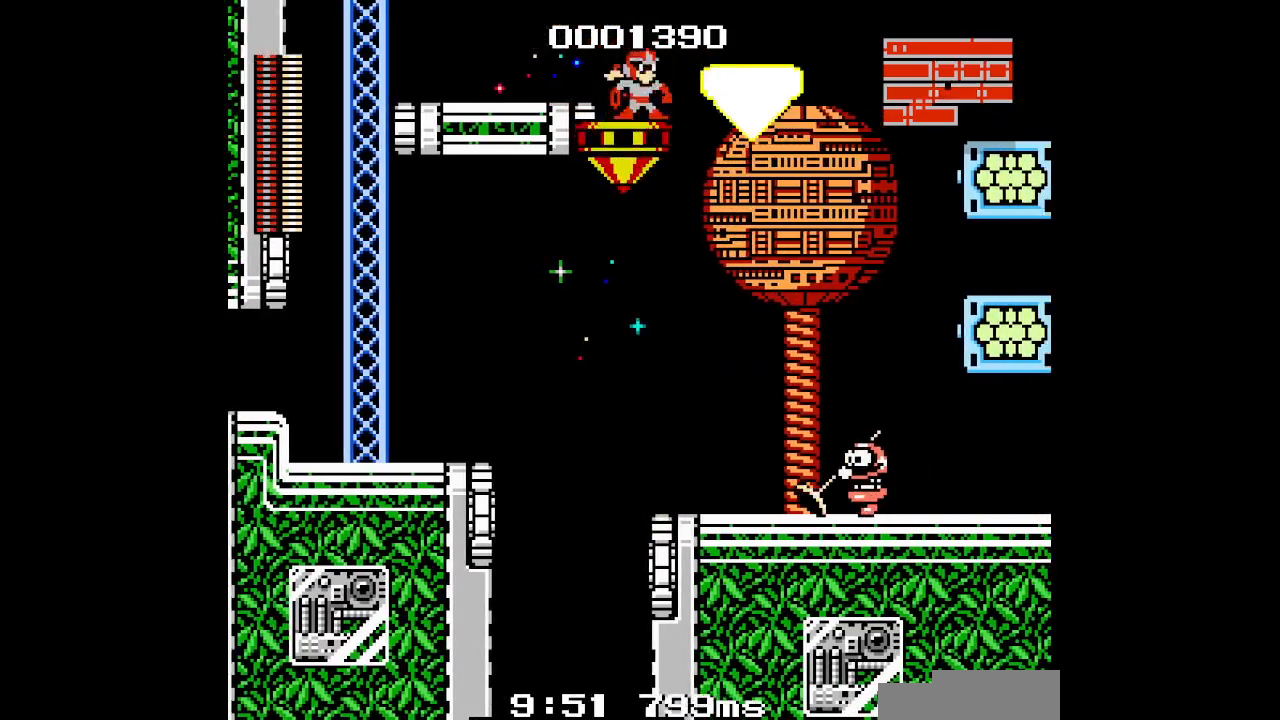
{"buttons": ["DPAD_RIGHT"], "events": [[17, "DPAD_LEFT", "down"], [450, "DPAD_LEFT", "up"], [467, "DPAD_RIGHT", "down"]]}
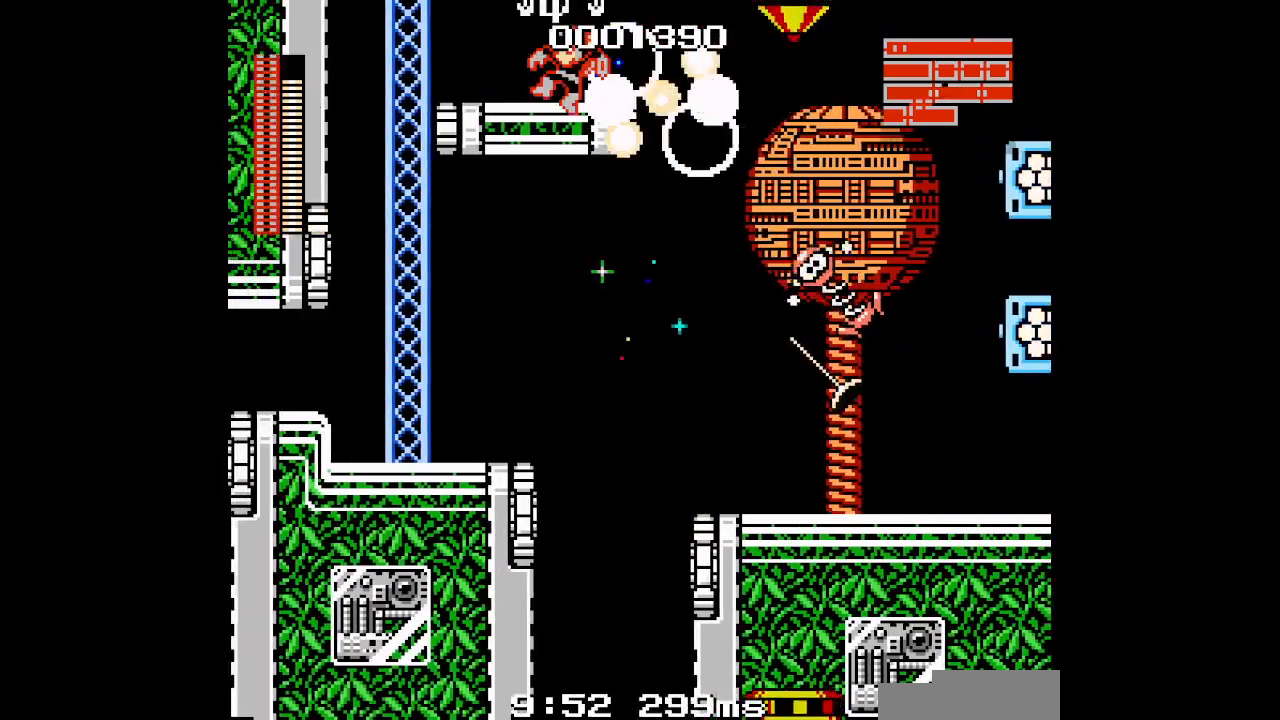
{"buttons": [], "events": [[67, "DPAD_RIGHT", "up"]]}